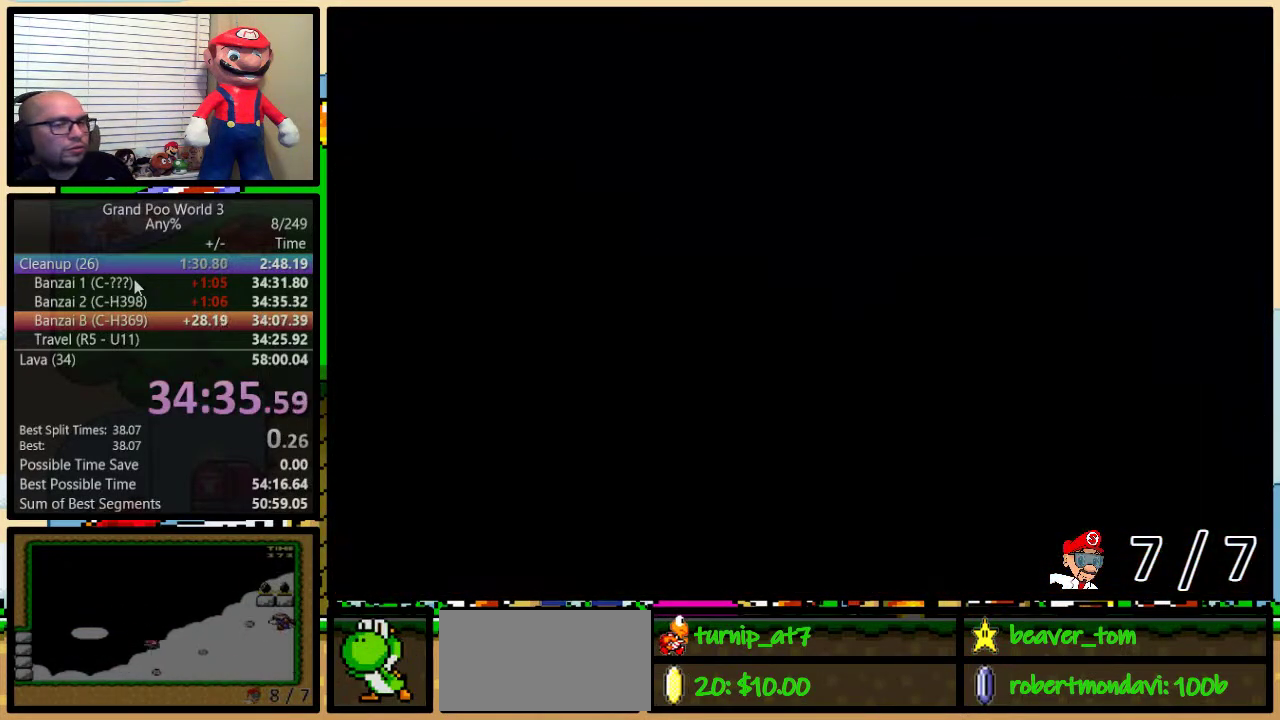
Gameplay with a controller (Nintendo layout); each line is a JSON object with the inputs held at the frame after it. "events" lists button and stick changes between this image and that frame as [ms after this image, input, new state], when the widget could be followed in between. Not read: L3 R3.
{"buttons": ["Y", "DPAD_RIGHT"], "events": [[400, "DPAD_RIGHT", "down"]]}
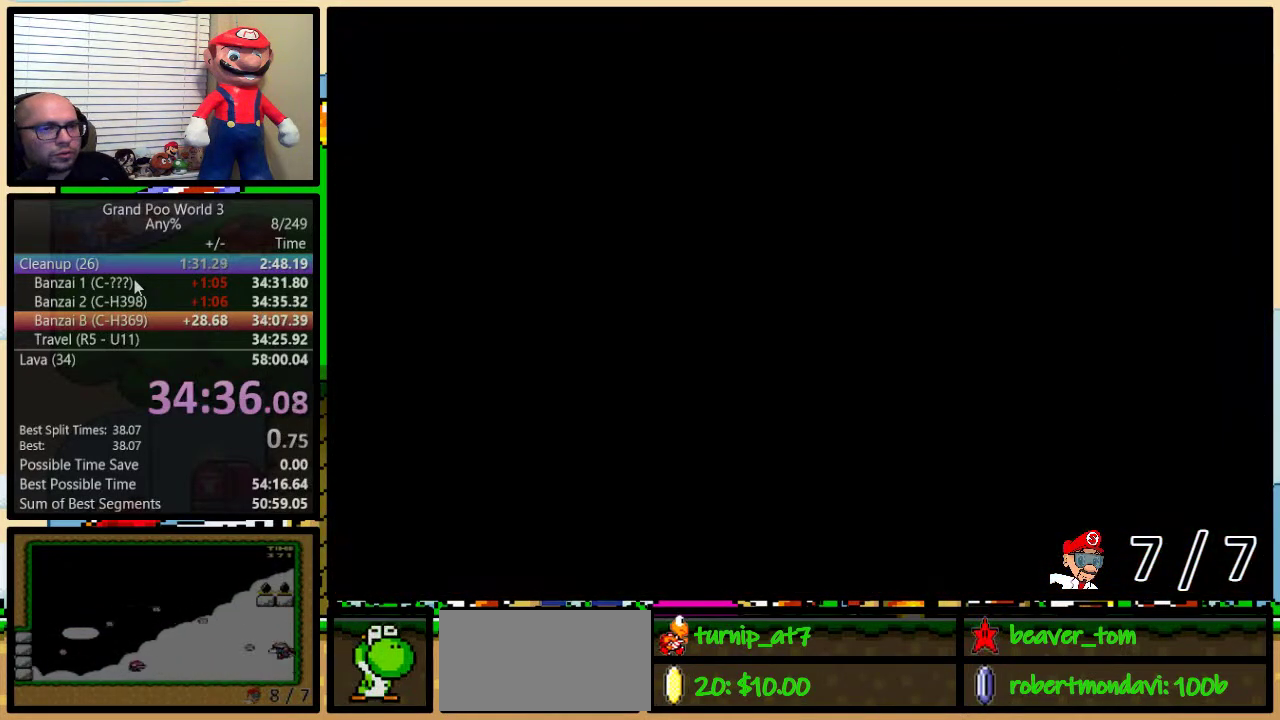
{"buttons": ["Y", "DPAD_RIGHT"], "events": []}
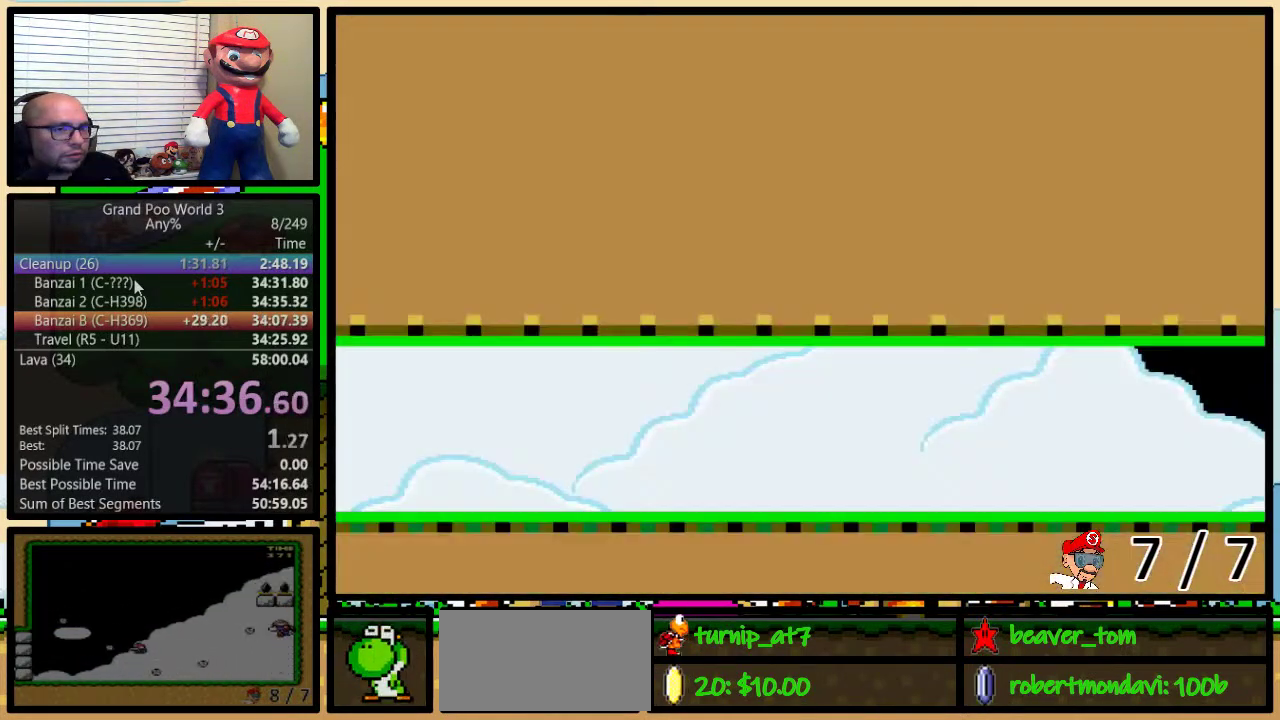
{"buttons": ["Y", "DPAD_RIGHT"], "events": []}
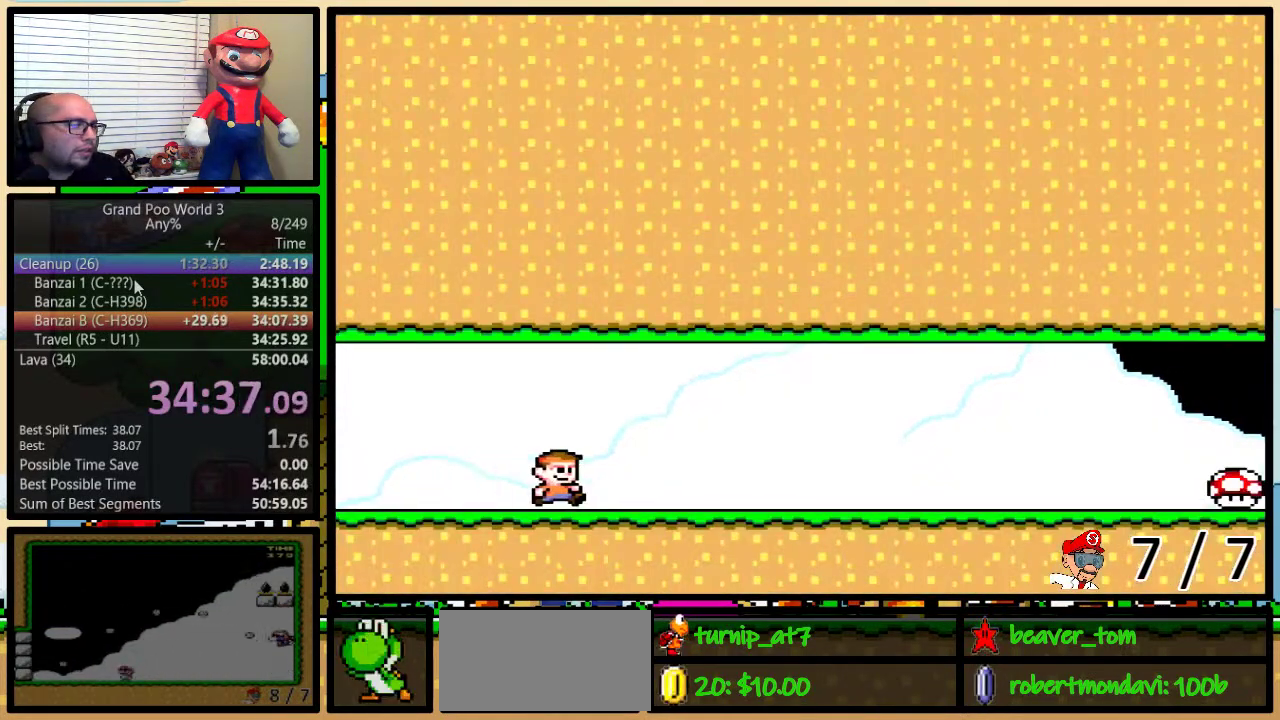
{"buttons": ["Y", "DPAD_RIGHT"], "events": []}
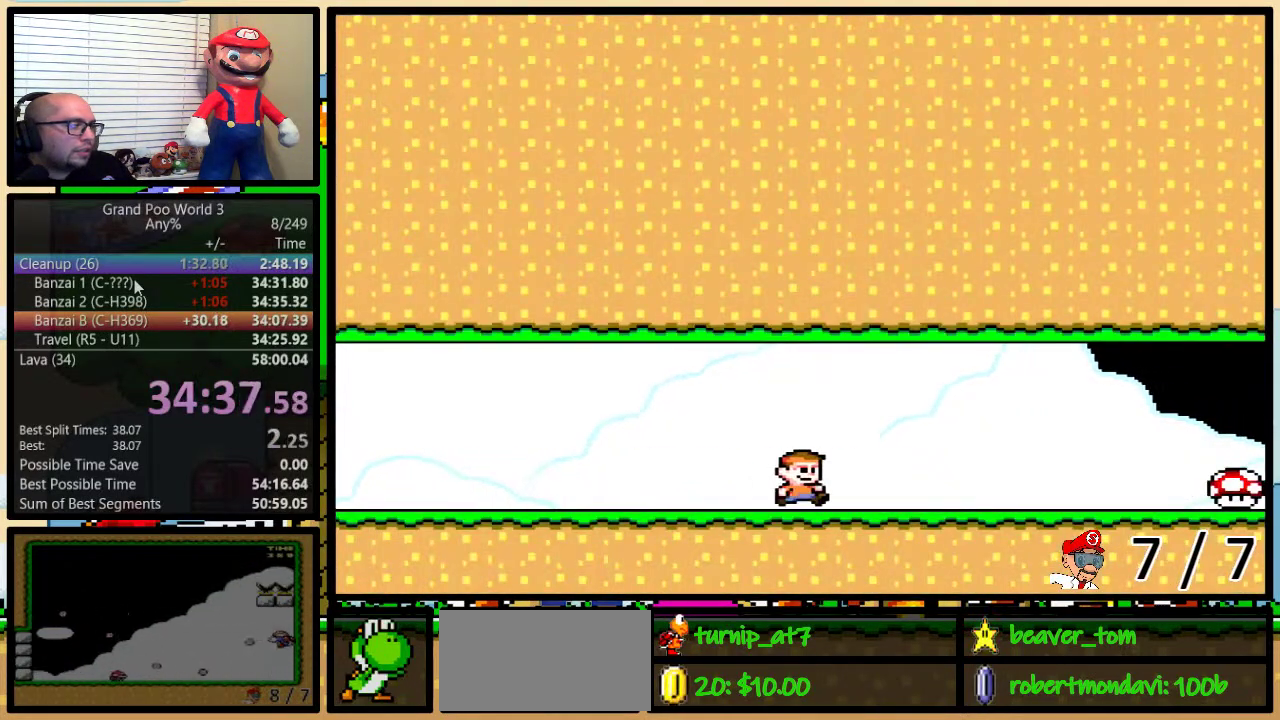
{"buttons": ["Y", "DPAD_RIGHT"], "events": []}
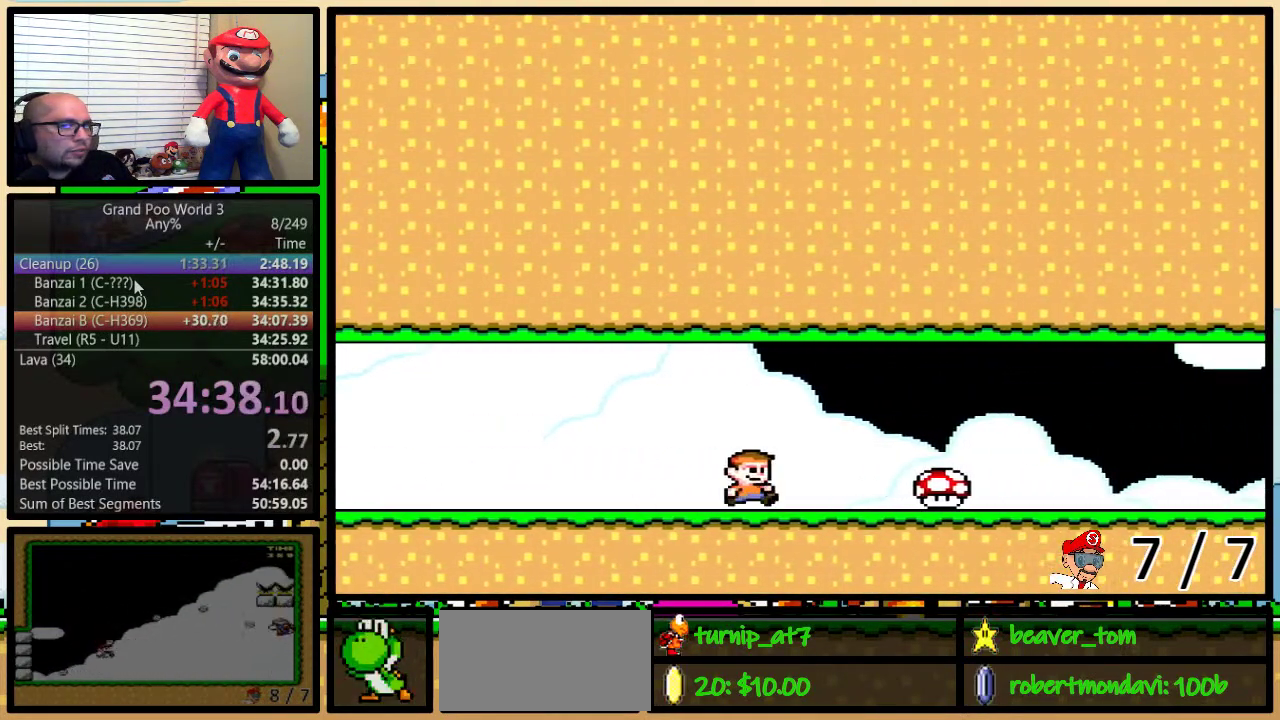
{"buttons": ["Y", "DPAD_RIGHT"], "events": []}
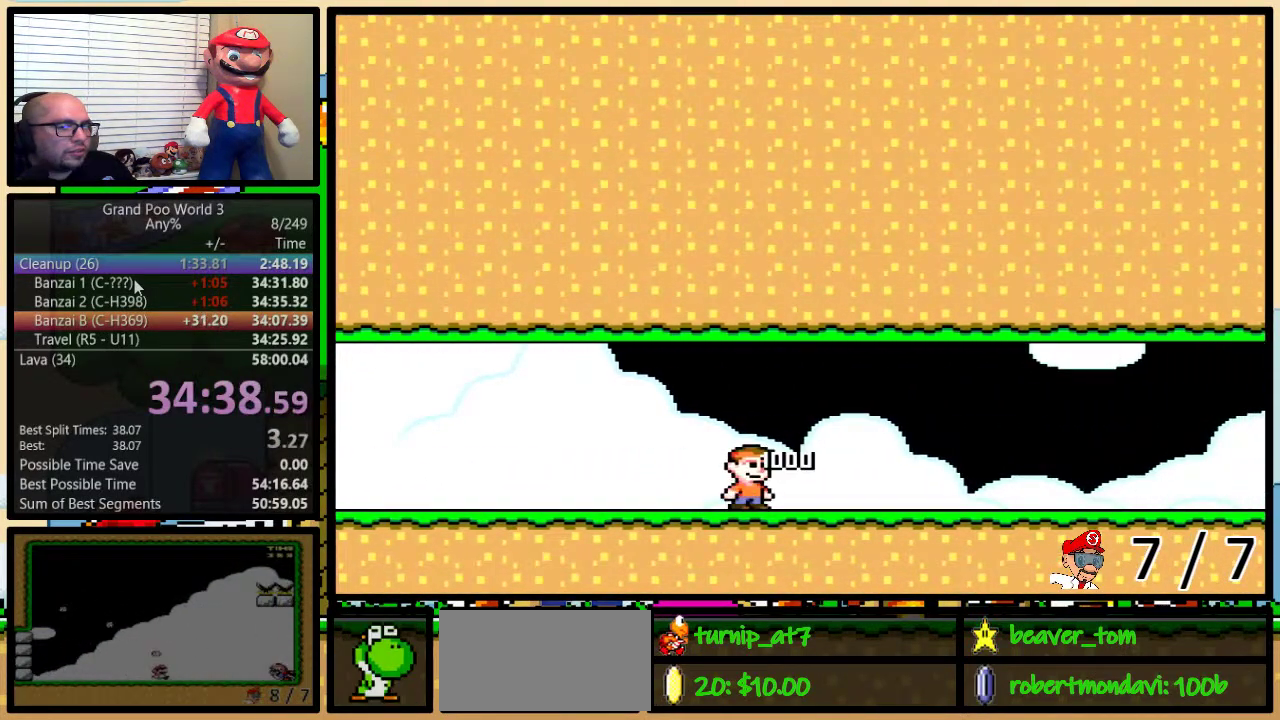
{"buttons": ["Y", "DPAD_RIGHT"], "events": []}
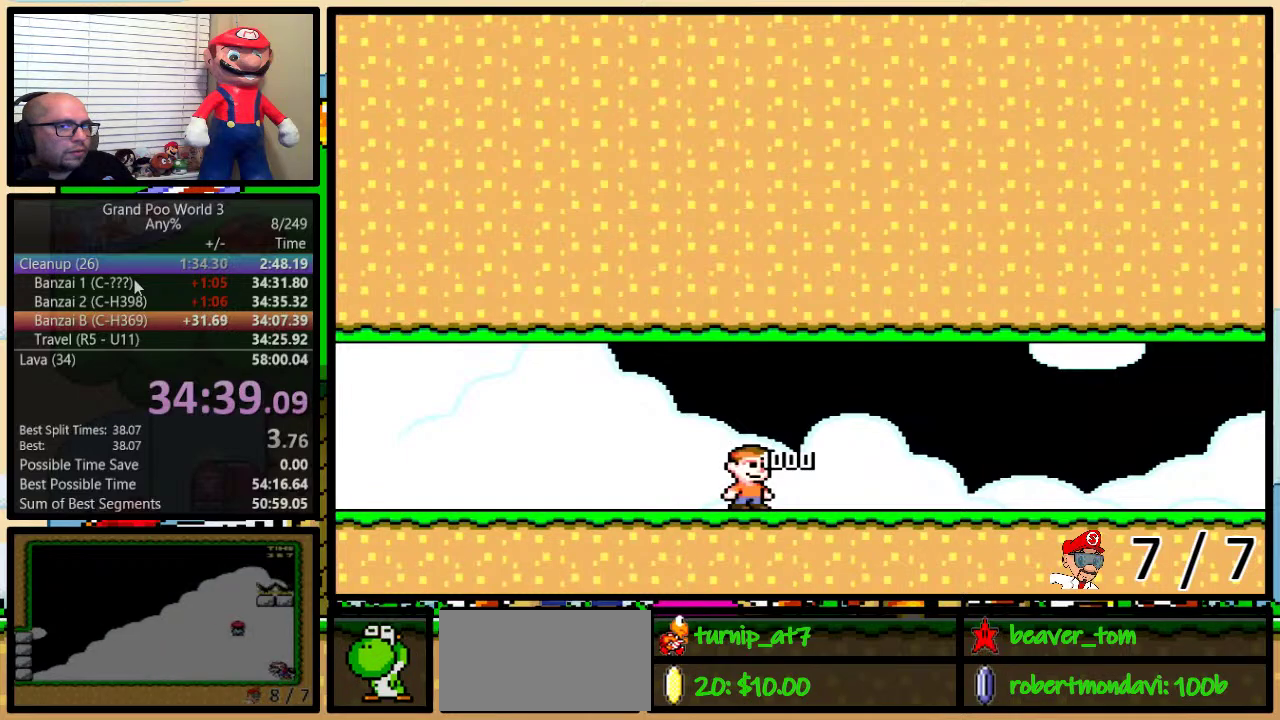
{"buttons": ["Y", "DPAD_RIGHT"], "events": []}
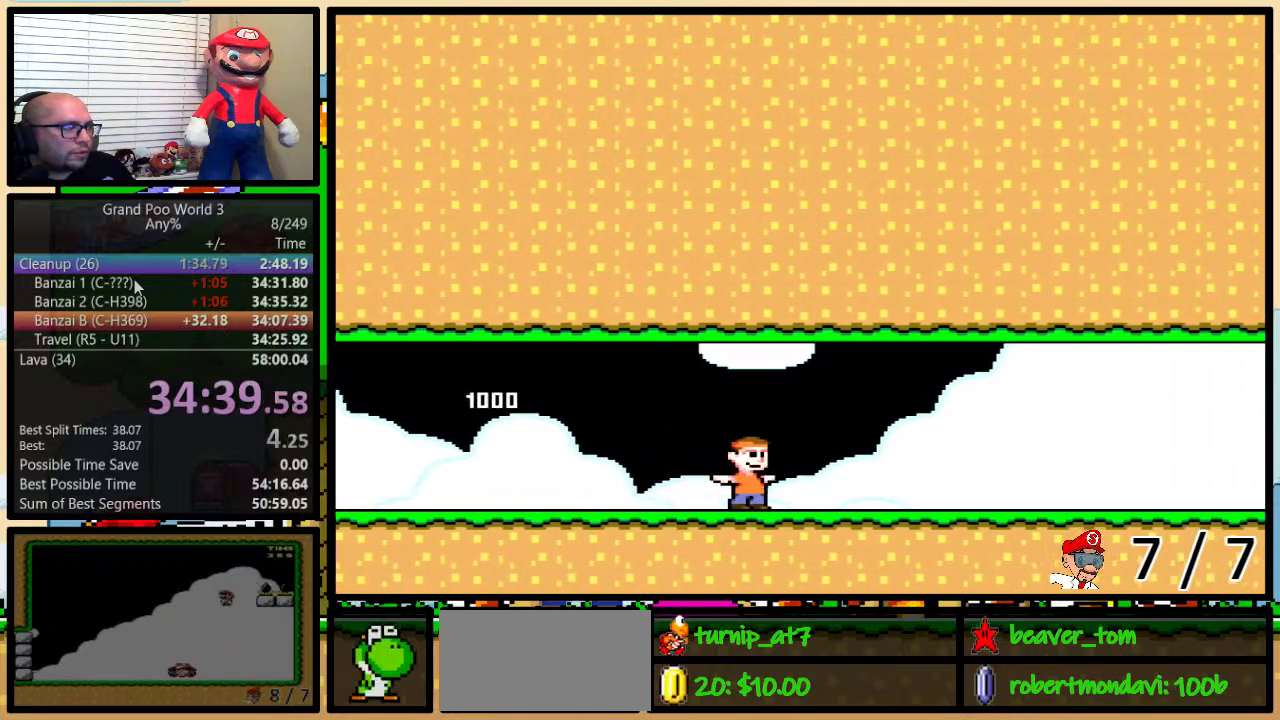
{"buttons": ["Y", "DPAD_RIGHT"], "events": []}
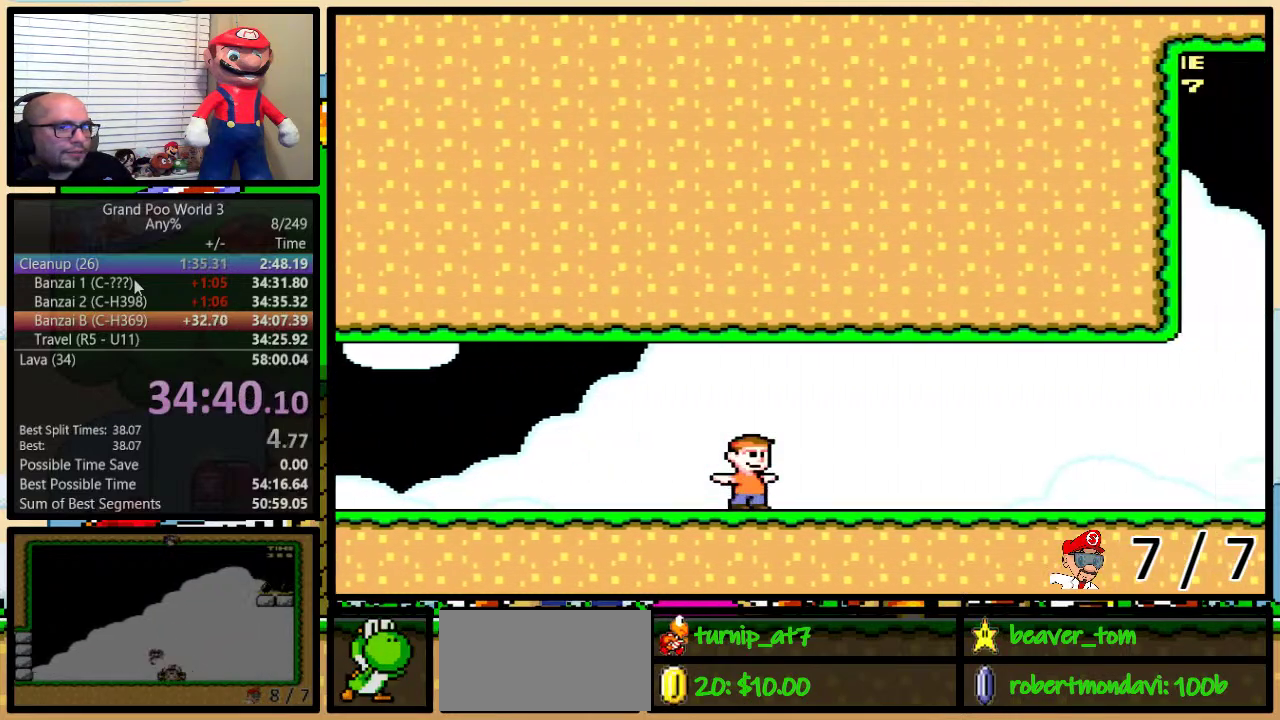
{"buttons": ["Y", "DPAD_RIGHT"], "events": []}
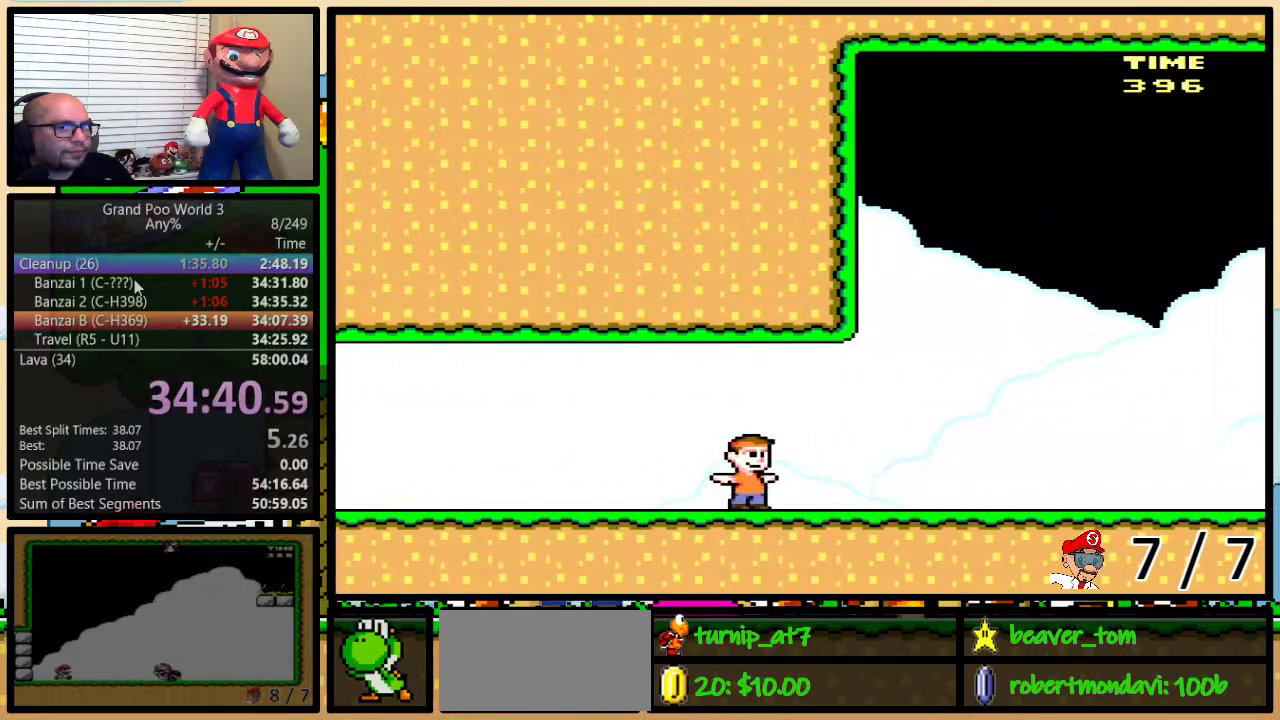
{"buttons": ["Y", "DPAD_RIGHT"], "events": []}
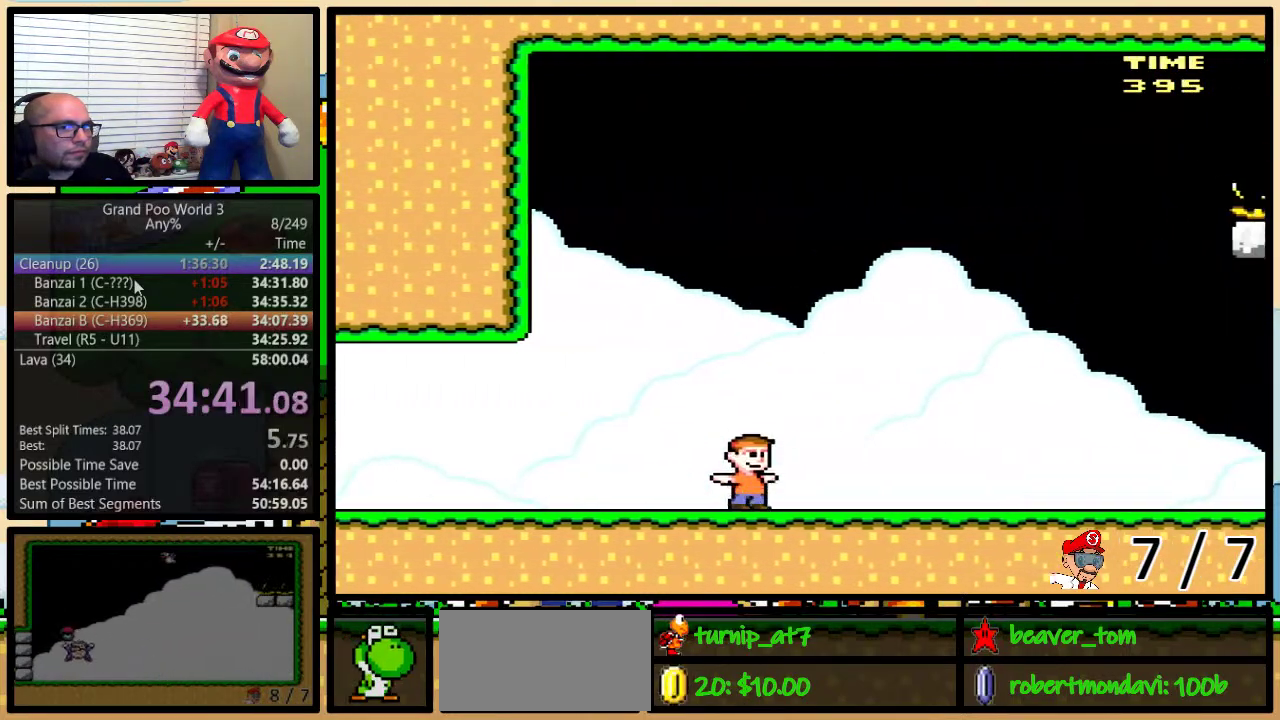
{"buttons": ["Y", "DPAD_RIGHT"], "events": []}
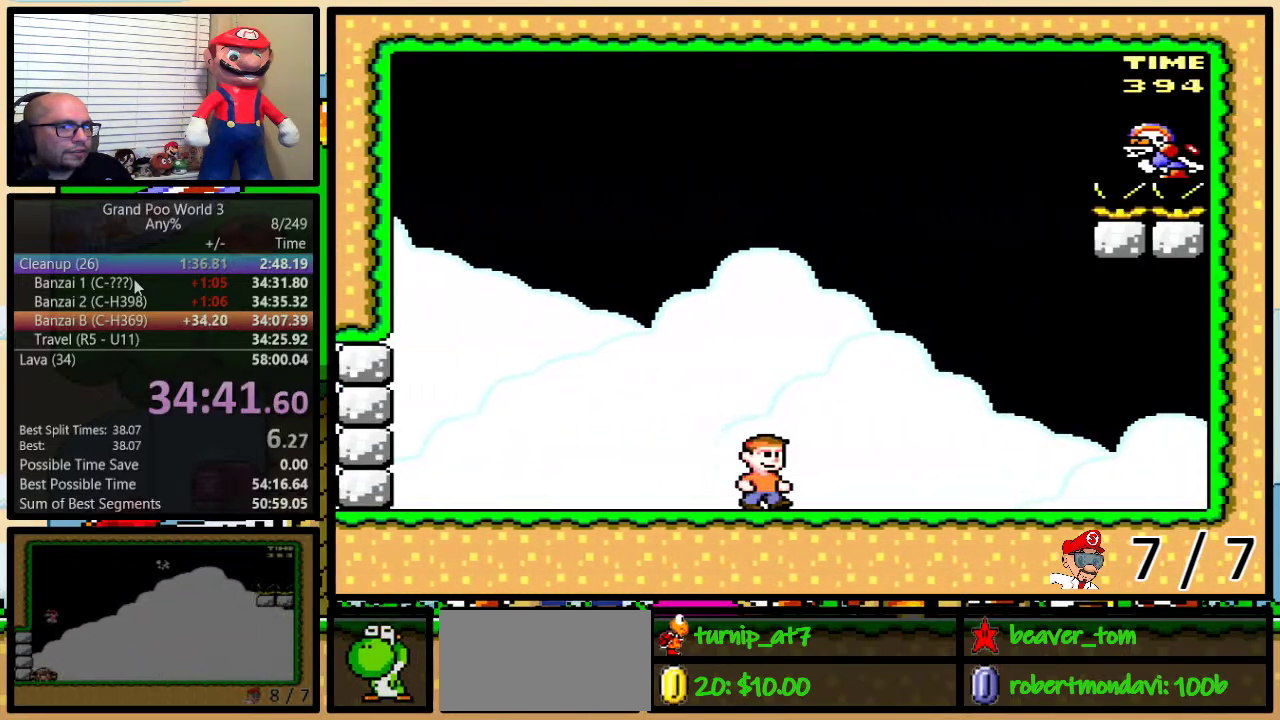
{"buttons": ["Y"], "events": [[83, "DPAD_RIGHT", "up"]]}
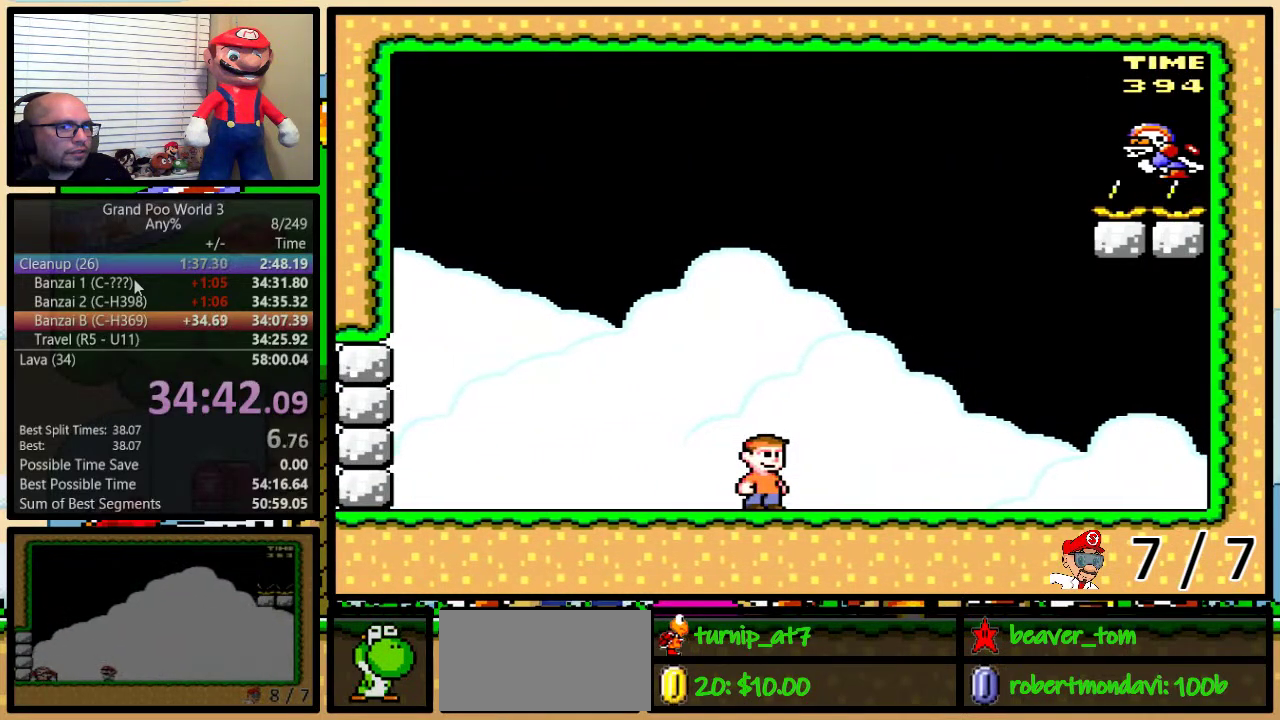
{"buttons": ["Y", "DPAD_LEFT"], "events": [[84, "DPAD_LEFT", "down"]]}
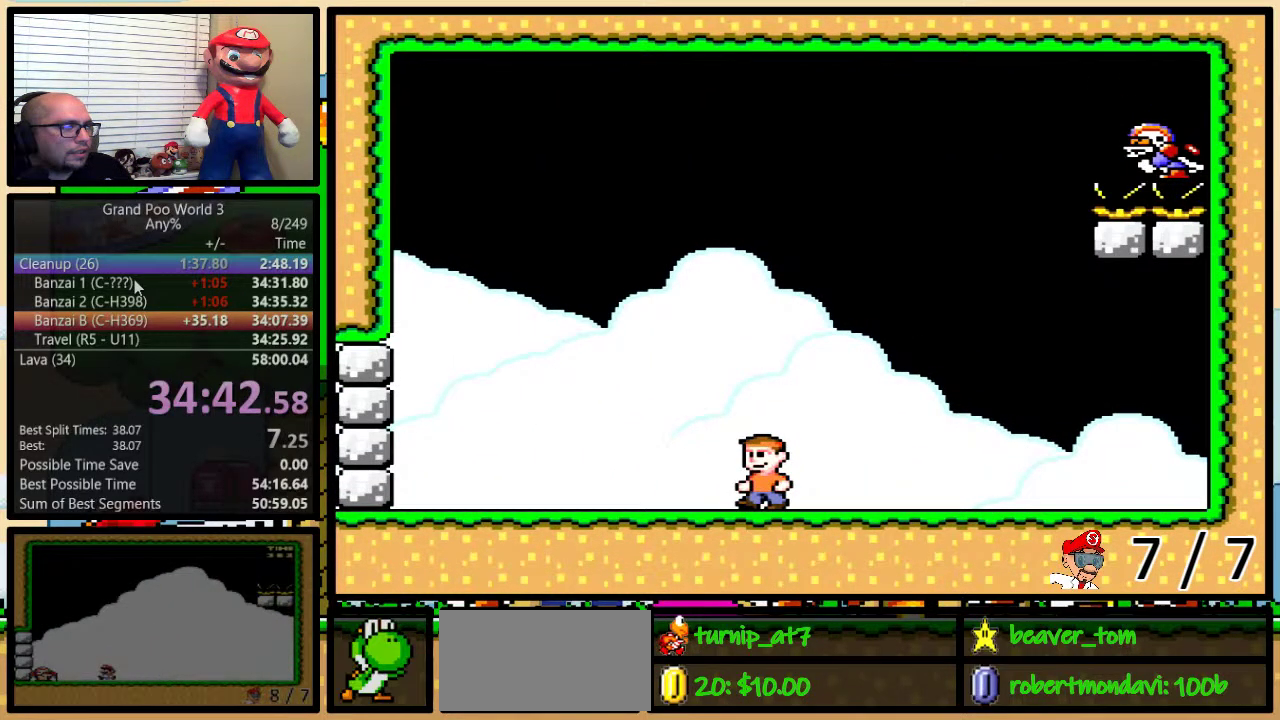
{"buttons": ["Y", "DPAD_LEFT"], "events": []}
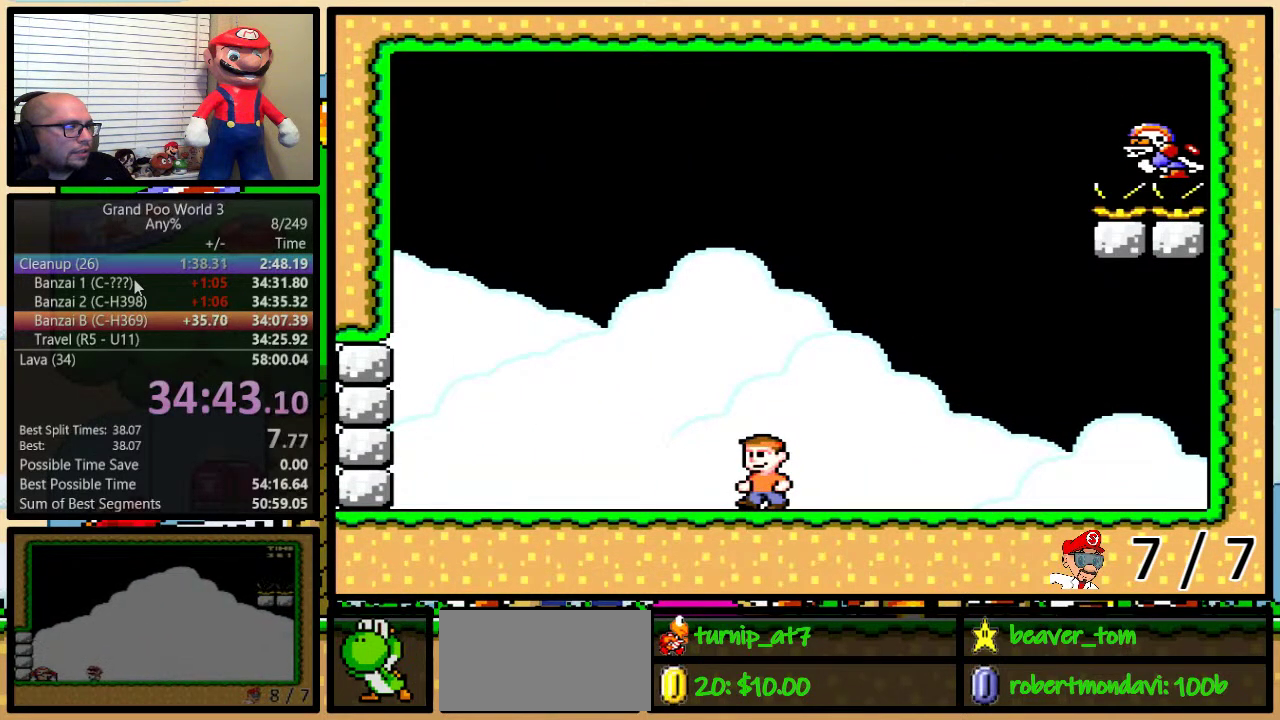
{"buttons": ["Y", "DPAD_LEFT"], "events": []}
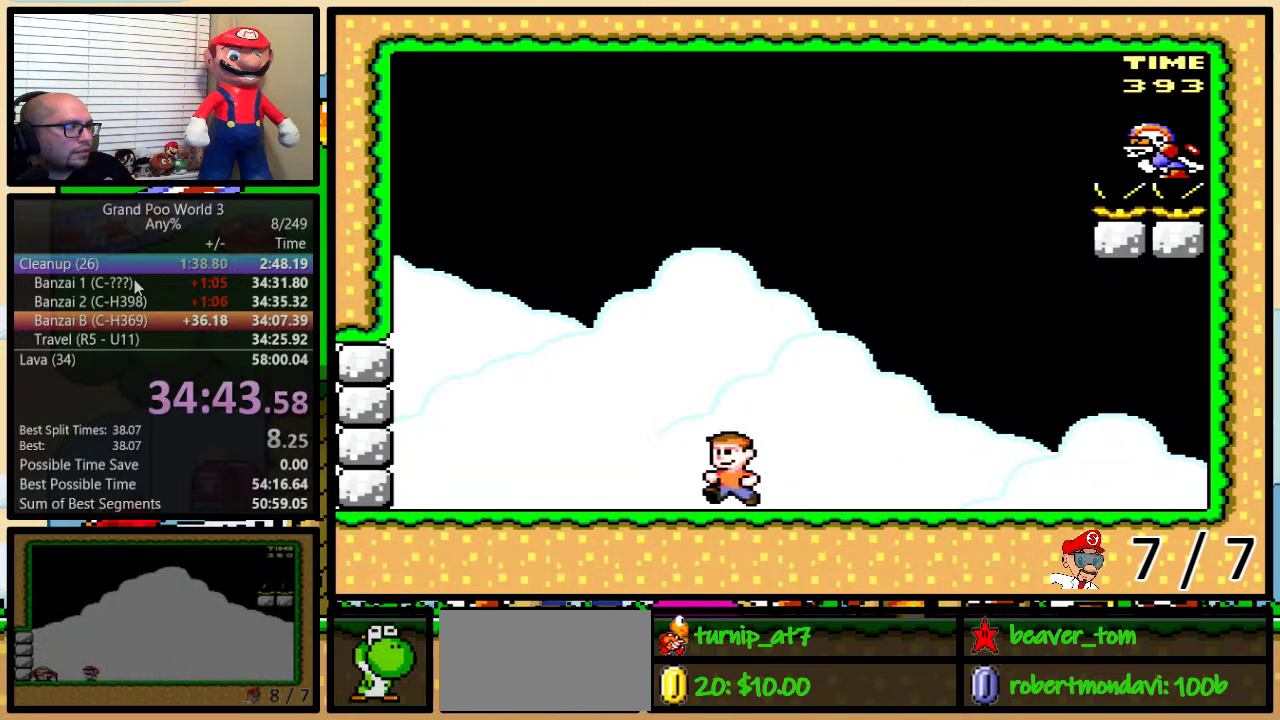
{"buttons": ["Y", "DPAD_RIGHT"], "events": [[400, "DPAD_UP", "down"], [434, "DPAD_LEFT", "up"], [467, "DPAD_RIGHT", "down"], [484, "DPAD_UP", "up"]]}
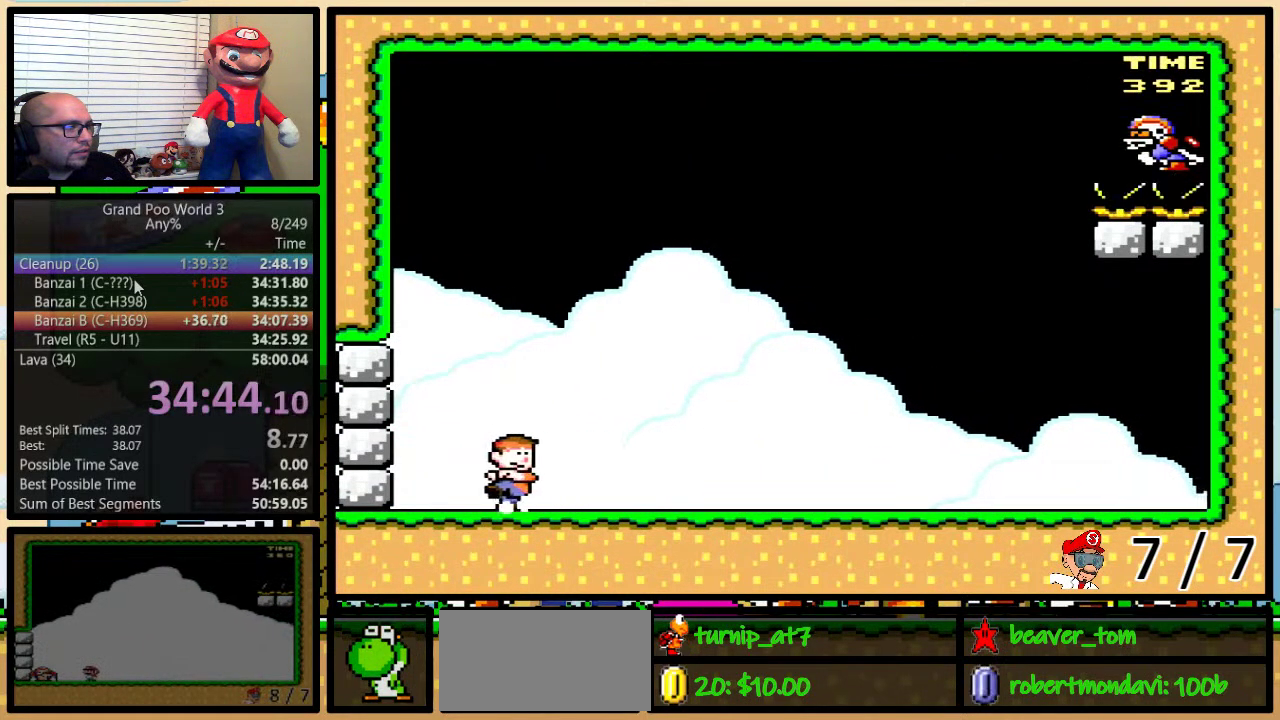
{"buttons": ["B", "Y", "DPAD_DOWN"], "events": [[51, "DPAD_RIGHT", "up"], [184, "DPAD_DOWN", "down"], [368, "B", "down"]]}
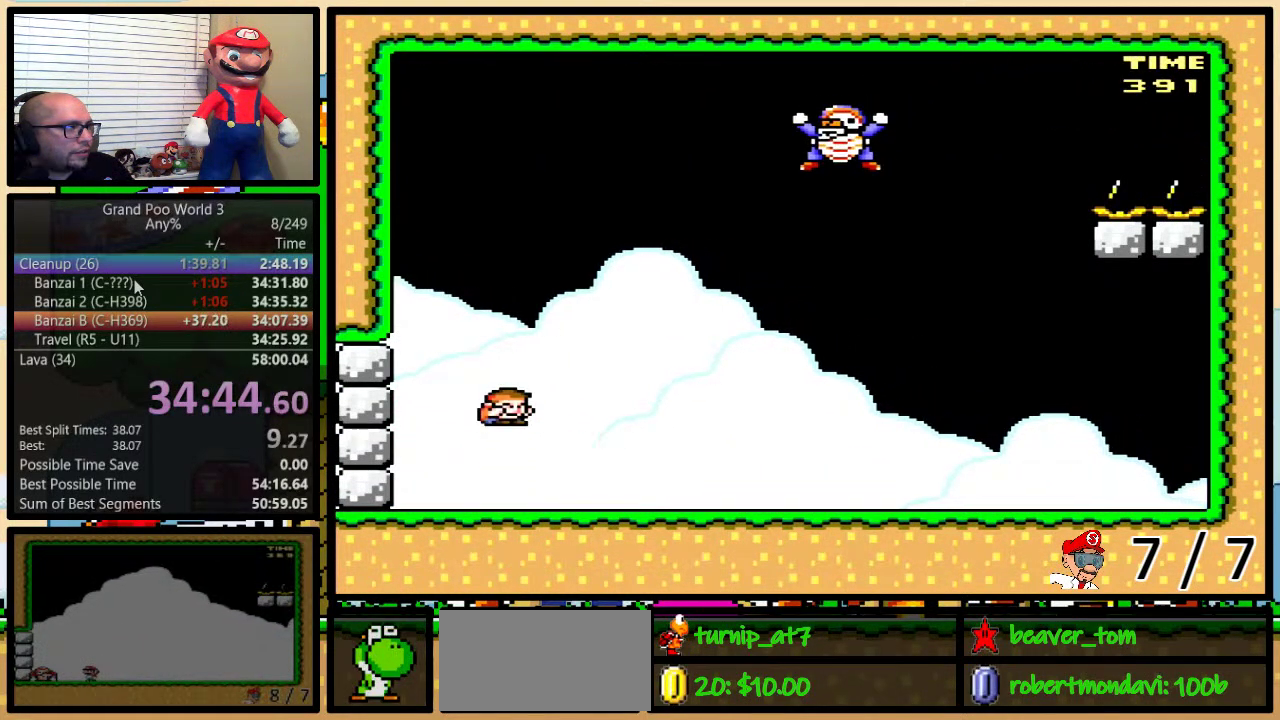
{"buttons": ["B", "Y", "DPAD_LEFT"], "events": [[150, "DPAD_RIGHT", "down"], [184, "DPAD_DOWN", "up"], [250, "B", "up"], [334, "B", "down"], [417, "DPAD_LEFT", "down"], [417, "DPAD_RIGHT", "up"]]}
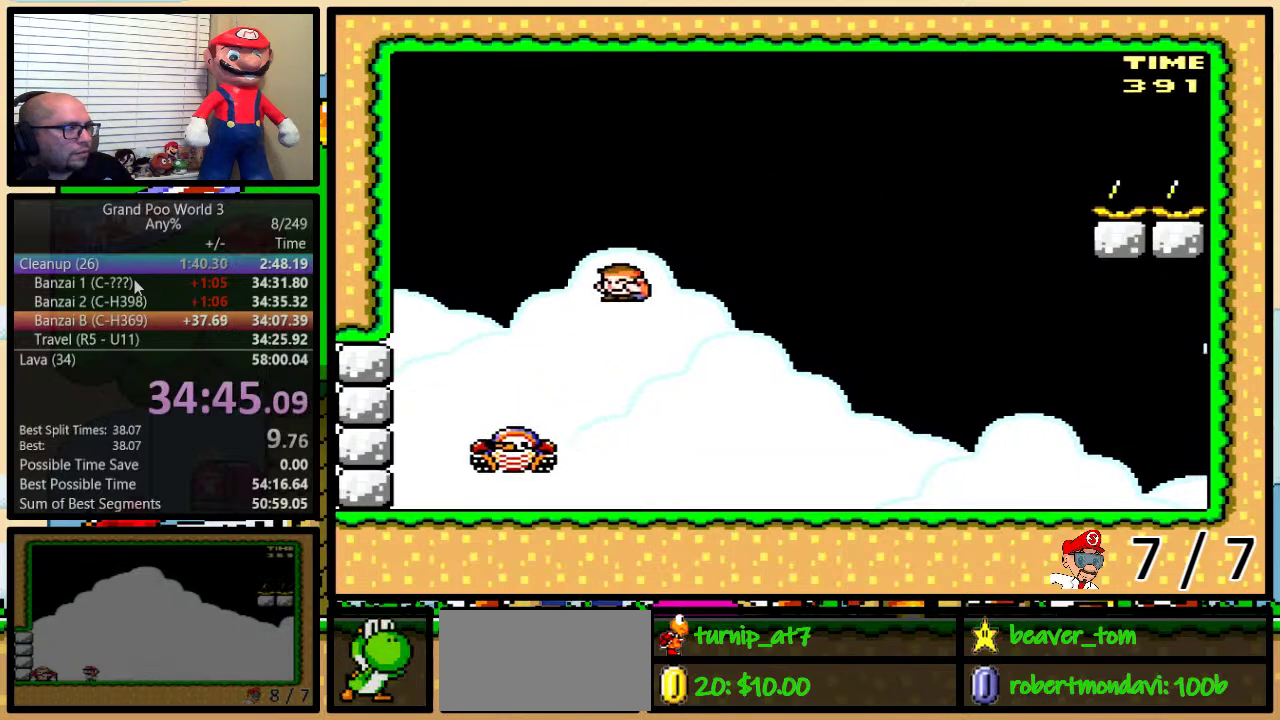
{"buttons": ["Y", "DPAD_LEFT"], "events": [[434, "B", "up"]]}
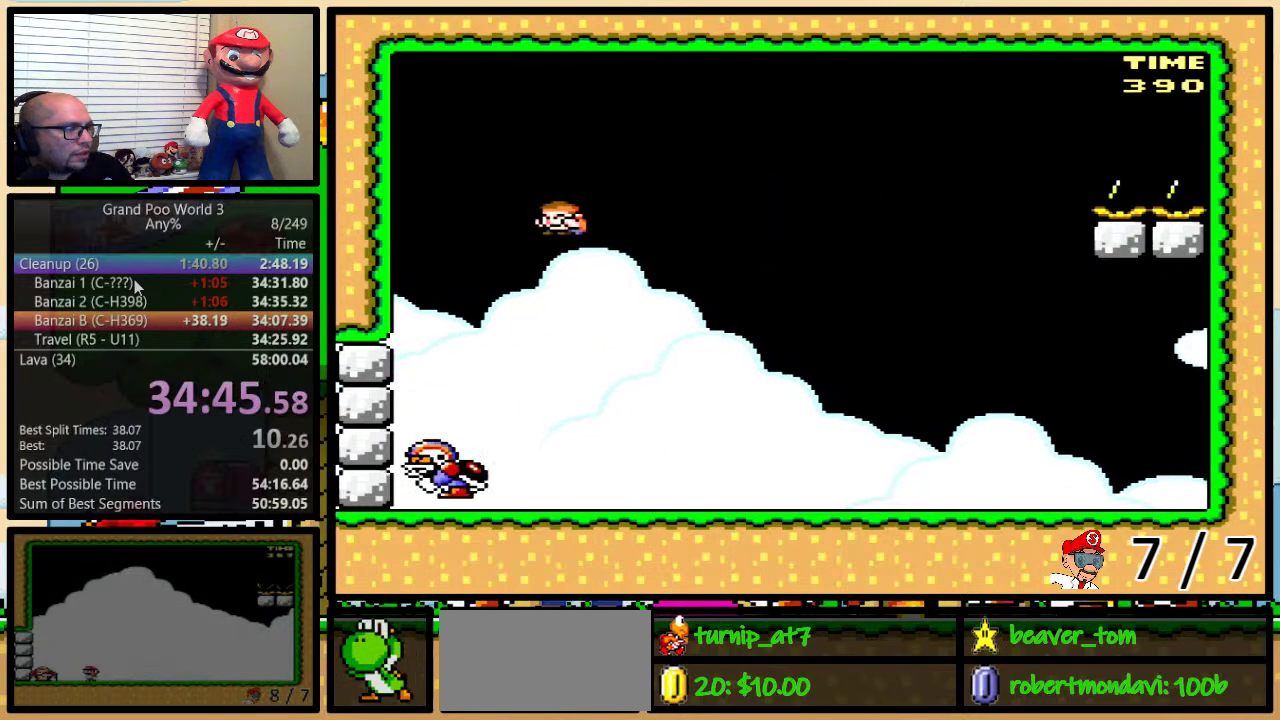
{"buttons": ["Y", "DPAD_RIGHT"], "events": [[100, "B", "down"], [100, "DPAD_LEFT", "up"], [133, "DPAD_RIGHT", "down"], [450, "B", "up"]]}
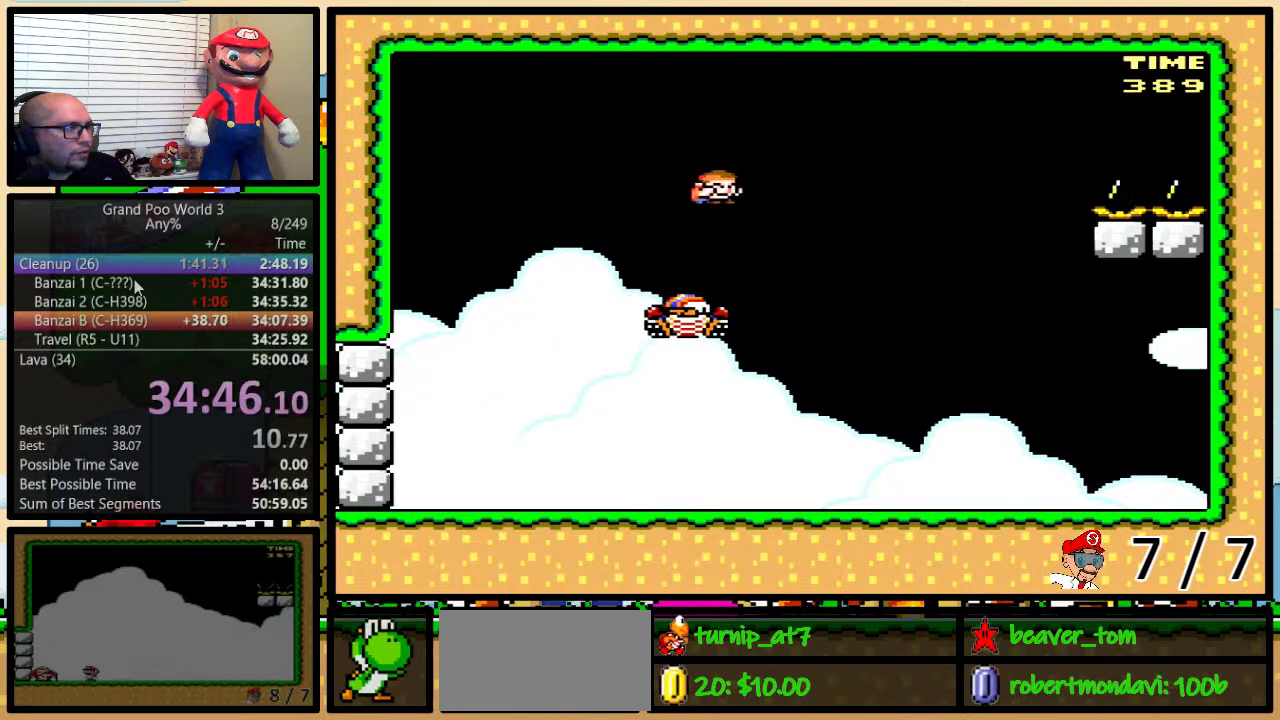
{"buttons": ["B", "Y", "DPAD_UP", "DPAD_RIGHT"], "events": [[51, "B", "down"], [67, "DPAD_UP", "down"], [234, "B", "up"], [351, "B", "down"]]}
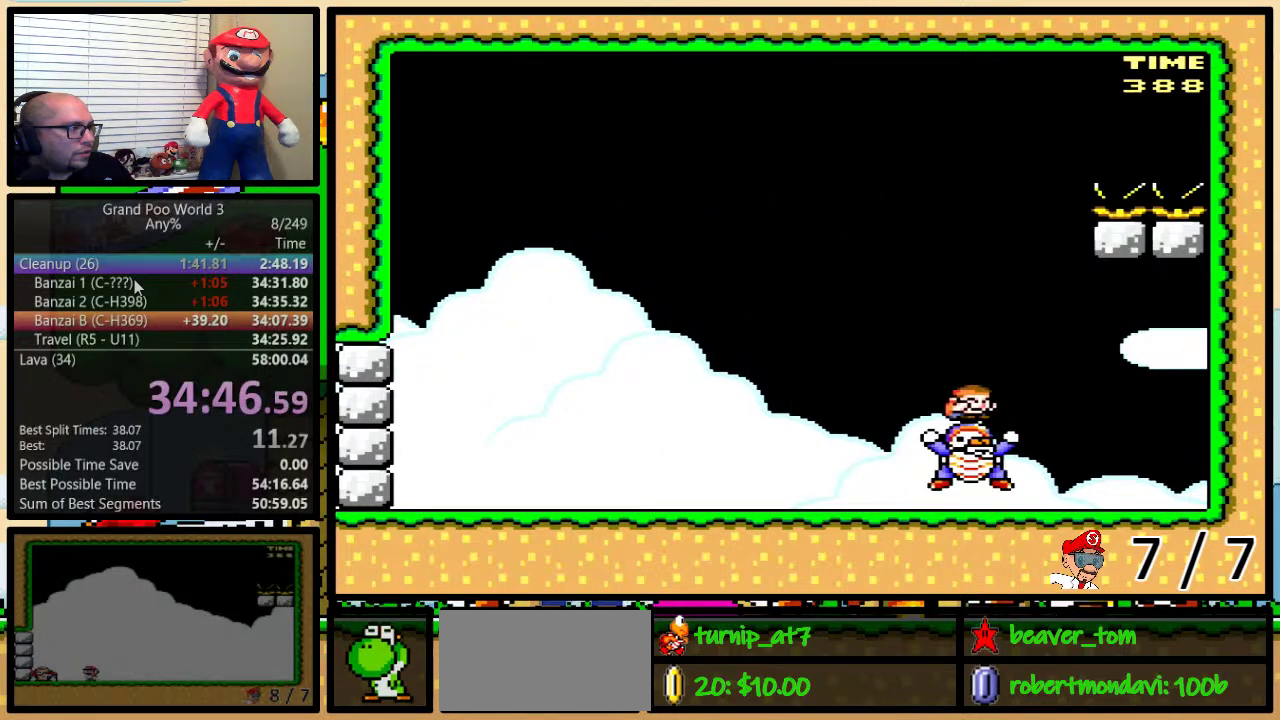
{"buttons": ["B", "Y", "DPAD_LEFT"], "events": [[417, "DPAD_LEFT", "down"], [417, "DPAD_RIGHT", "up"], [417, "DPAD_UP", "up"]]}
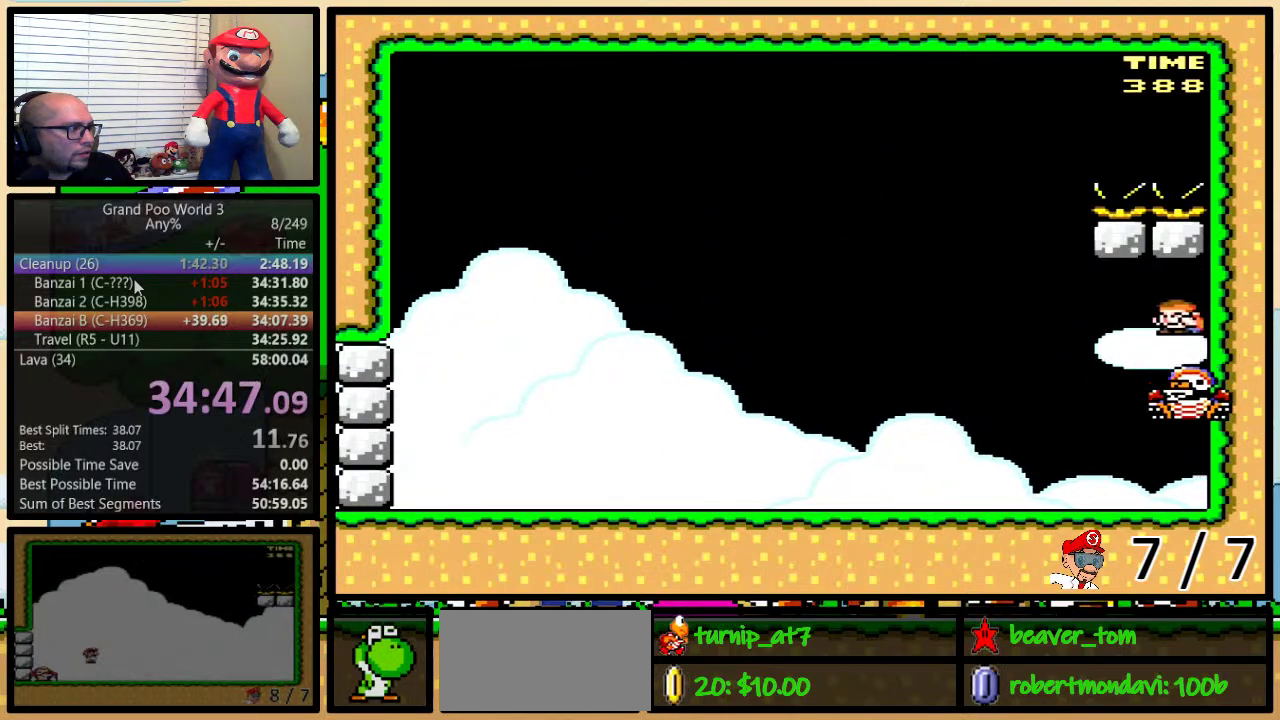
{"buttons": ["B", "Y", "DPAD_UP", "DPAD_RIGHT"], "events": [[267, "DPAD_UP", "down"], [301, "DPAD_LEFT", "up"], [301, "DPAD_RIGHT", "down"], [317, "DPAD_UP", "up"], [384, "DPAD_UP", "down"]]}
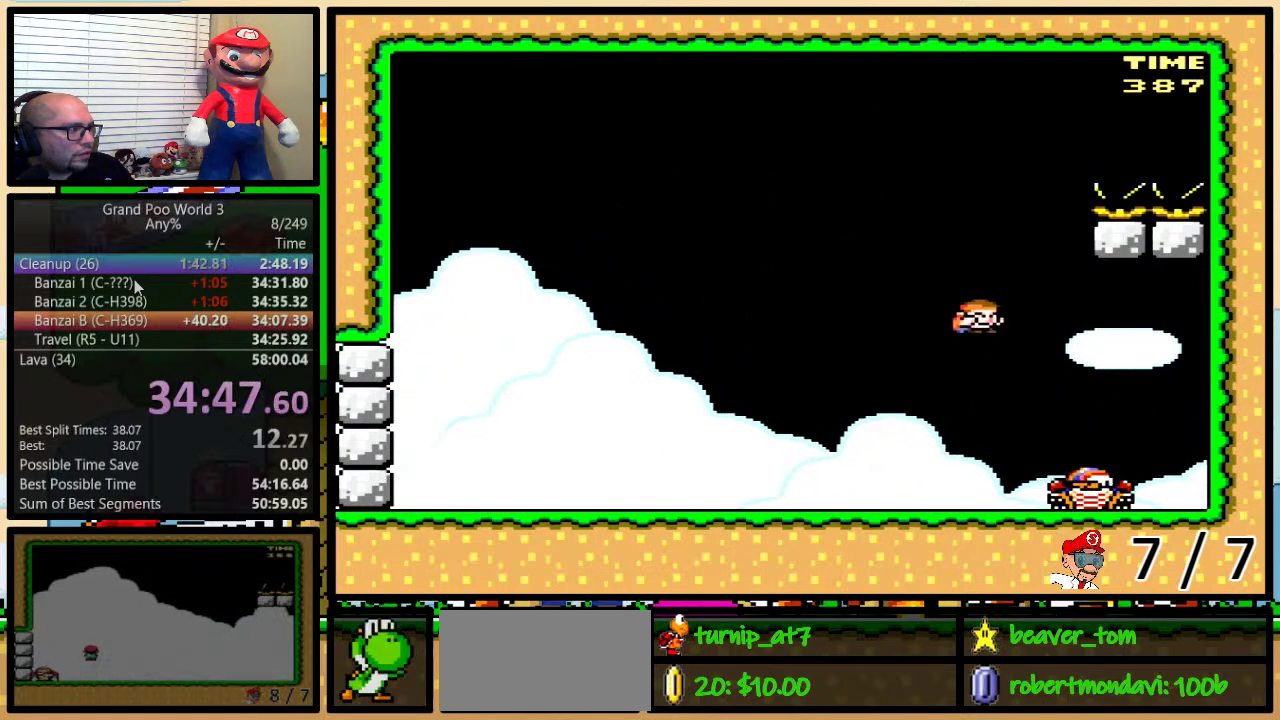
{"buttons": ["B", "Y", "DPAD_LEFT"], "events": [[17, "B", "up"], [100, "B", "down"], [234, "B", "up"], [300, "B", "down"], [300, "DPAD_LEFT", "down"], [300, "DPAD_RIGHT", "up"], [300, "DPAD_UP", "up"]]}
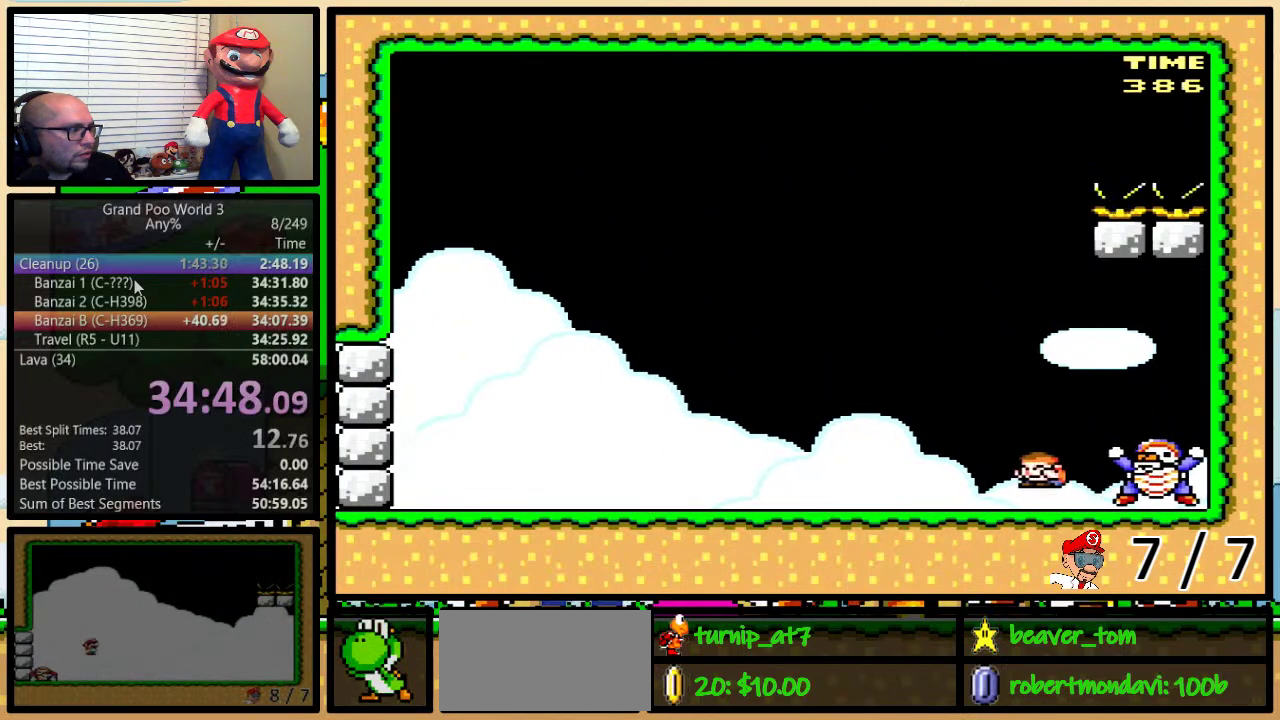
{"buttons": ["B", "Y", "DPAD_RIGHT"], "events": [[67, "DPAD_UP", "down"], [84, "DPAD_LEFT", "up"], [117, "DPAD_RIGHT", "down"], [117, "DPAD_UP", "up"], [151, "B", "up"], [217, "B", "down"]]}
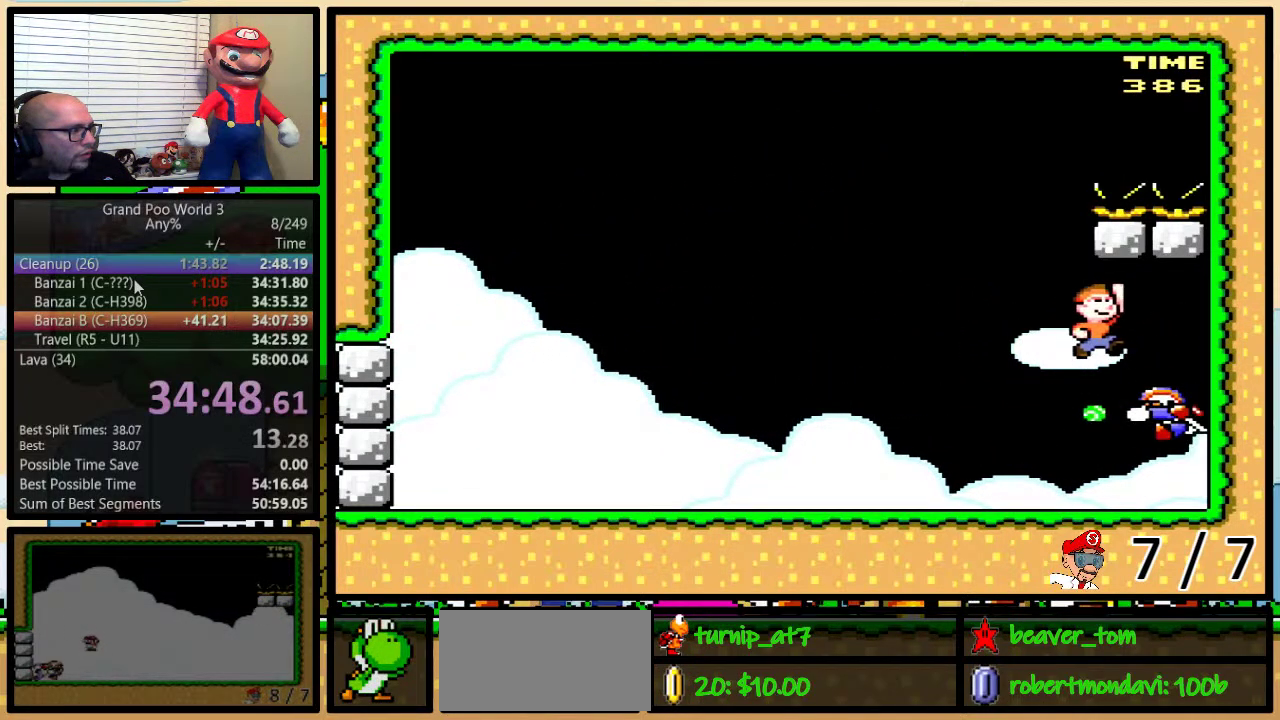
{"buttons": ["Y", "DPAD_UP", "DPAD_RIGHT"], "events": [[50, "B", "up"], [150, "DPAD_UP", "down"]]}
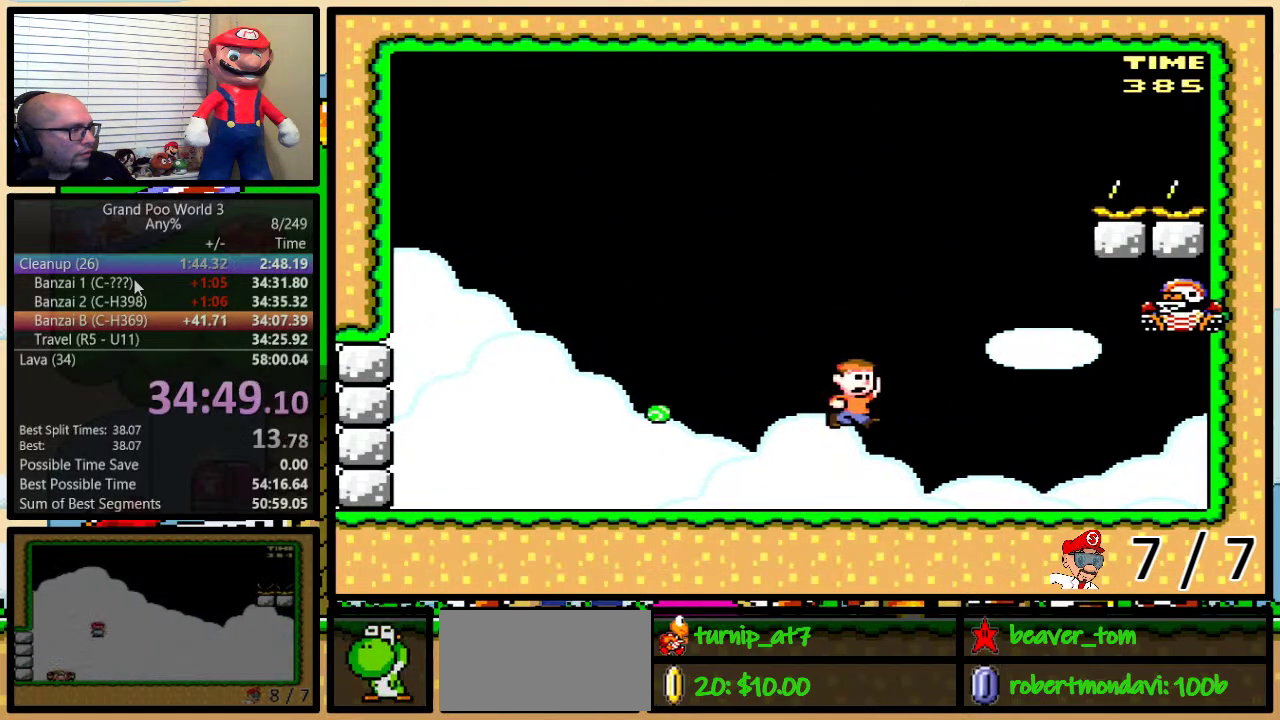
{"buttons": ["B", "Y", "DPAD_RIGHT"], "events": [[167, "B", "down"], [167, "DPAD_UP", "up"], [201, "DPAD_DOWN", "down"], [418, "DPAD_DOWN", "up"]]}